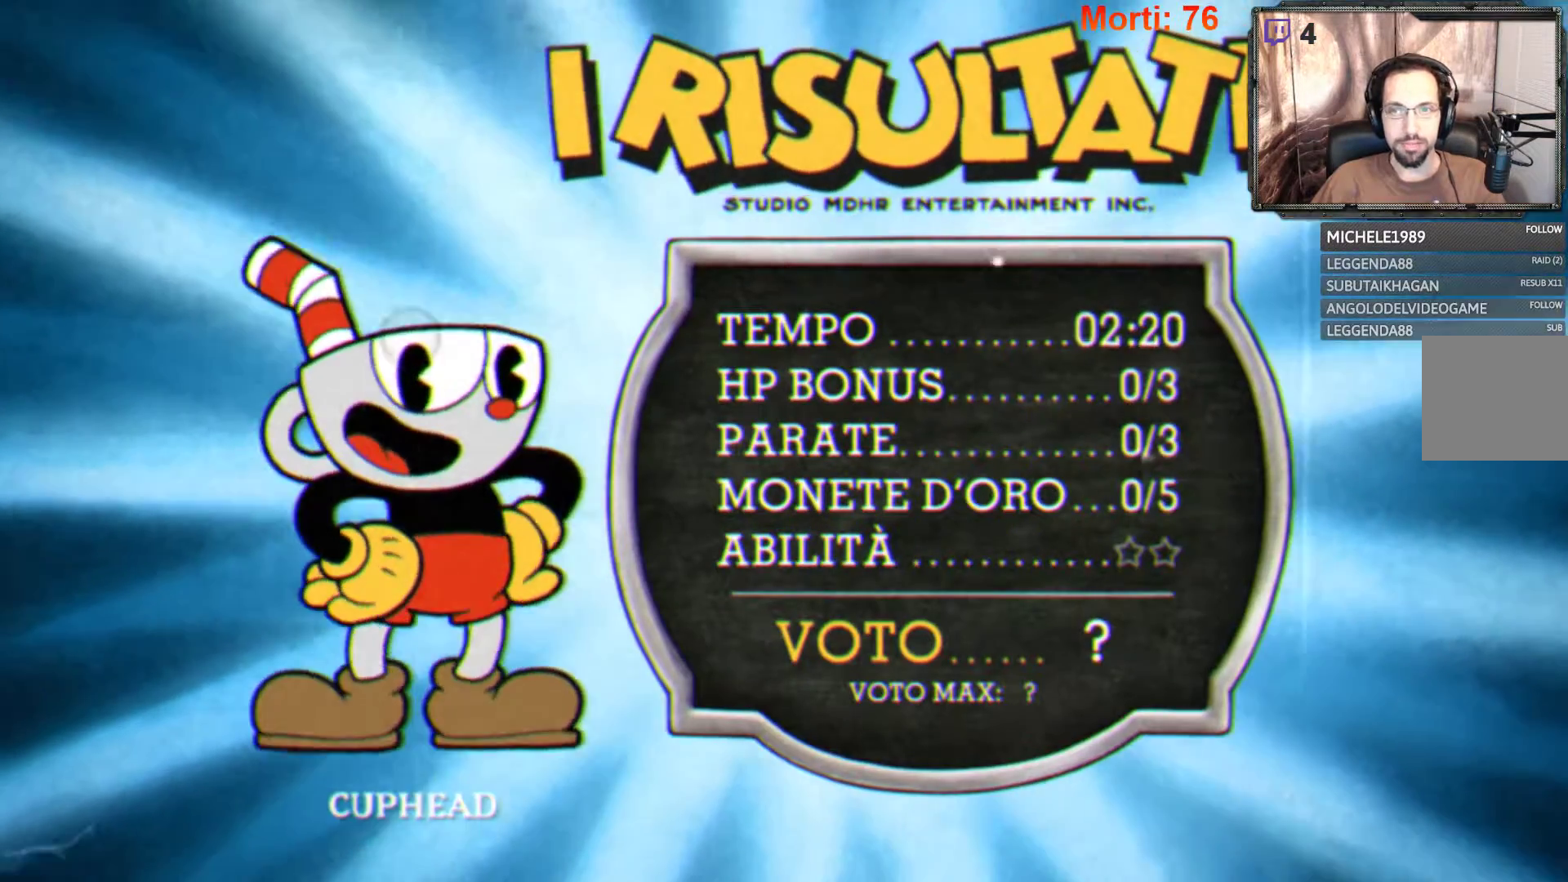
Gameplay with a controller (Xbox layout); each line is a JSON object with the inputs held at the frame after it. "events" lists button and stick changes between this image and that frame as [ms after this image, input, new state], when the widget could be followed in between. Not read: L3 R3.
{"buttons": [], "left_stick": "center", "right_stick": "center", "events": [[233, "A", "down"], [300, "A", "up"]]}
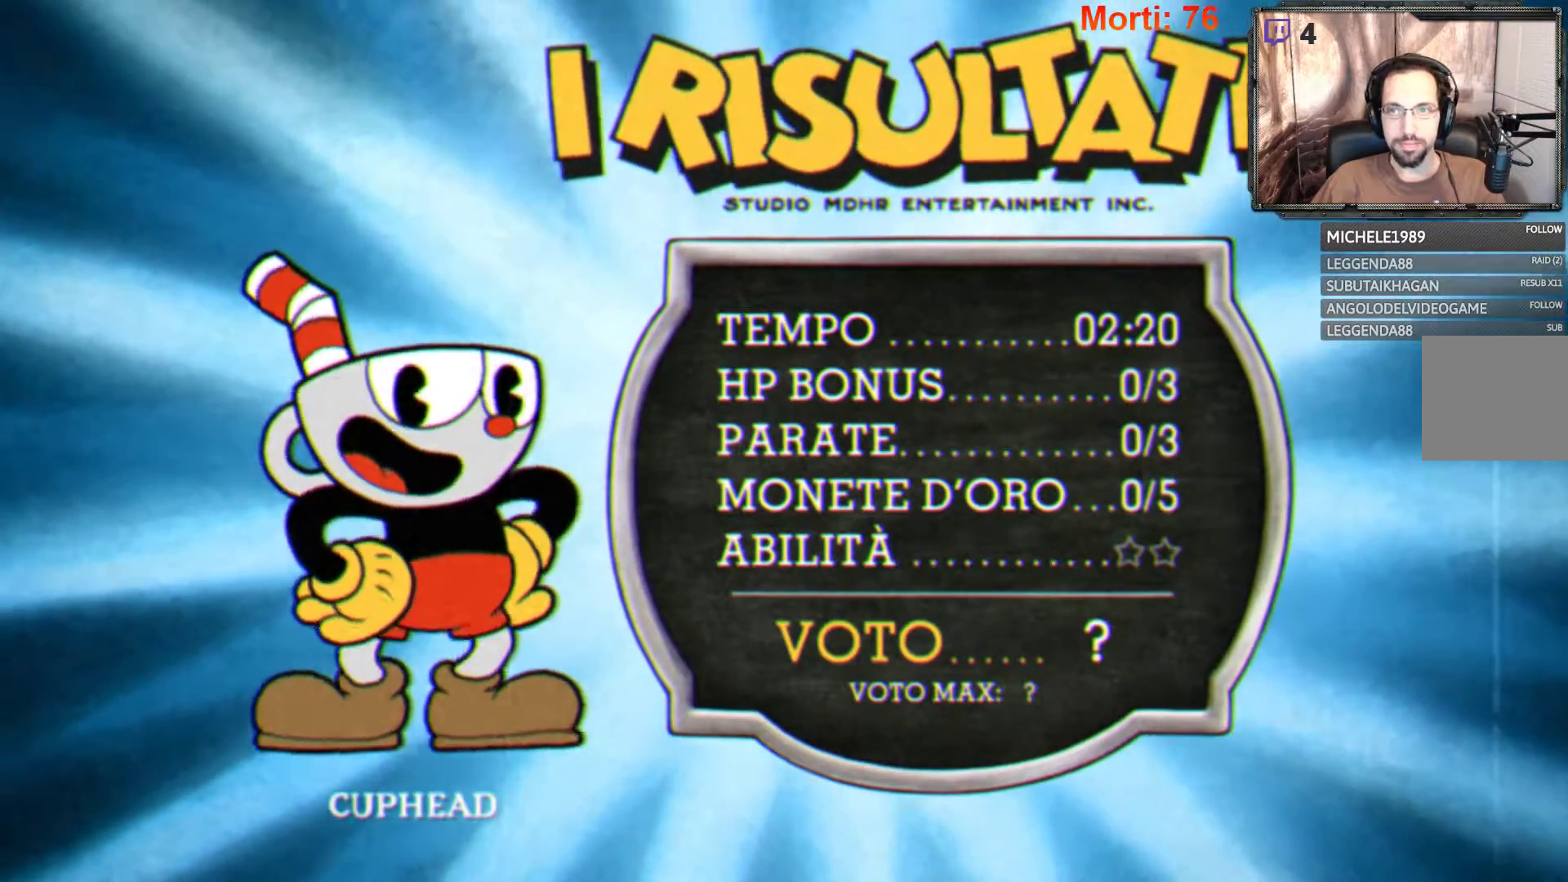
{"buttons": [], "left_stick": "center", "right_stick": "center", "events": [[67, "A", "down"], [133, "A", "up"], [233, "A", "down"], [333, "A", "up"], [400, "A", "down"], [500, "A", "up"]]}
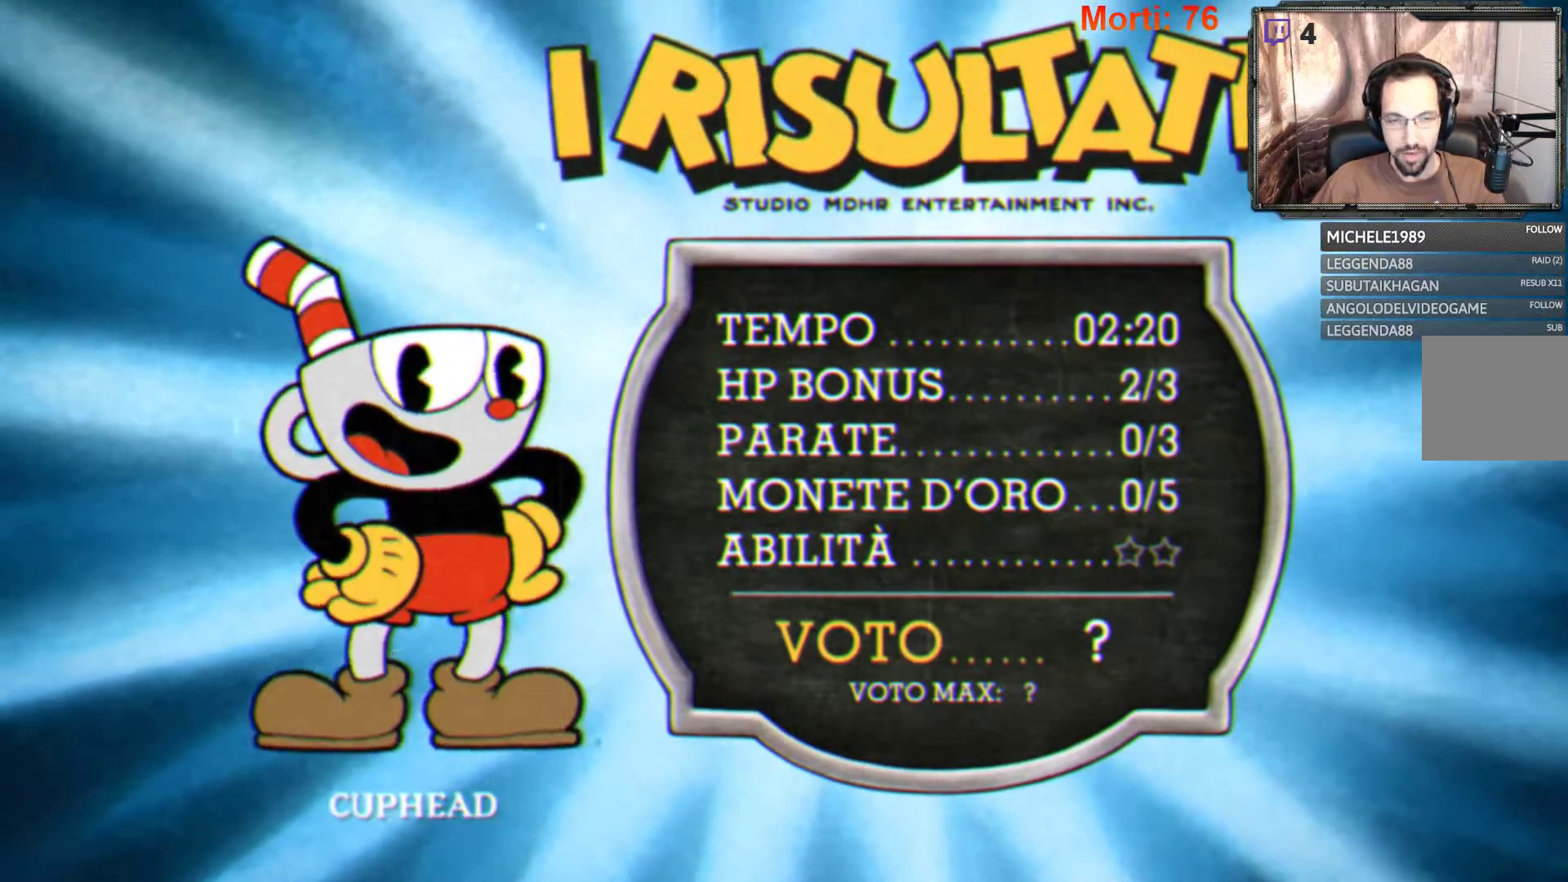
{"buttons": [], "left_stick": "center", "right_stick": "center", "events": [[100, "A", "down"], [233, "A", "up"]]}
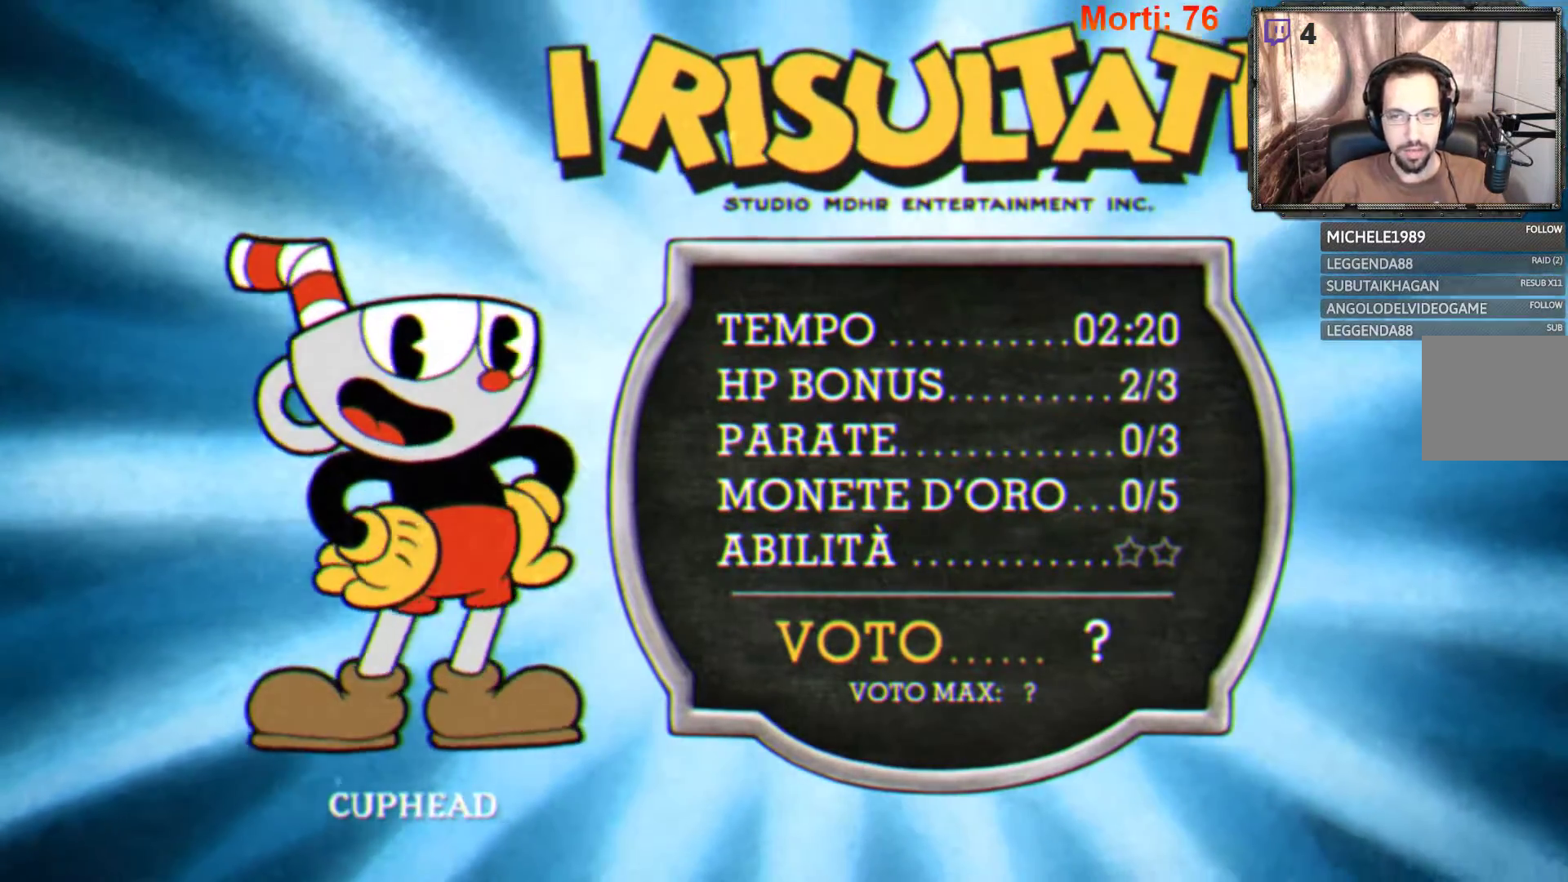
{"buttons": ["A"], "left_stick": "center", "right_stick": "center", "events": [[233, "A", "down"], [333, "A", "up"], [433, "A", "down"]]}
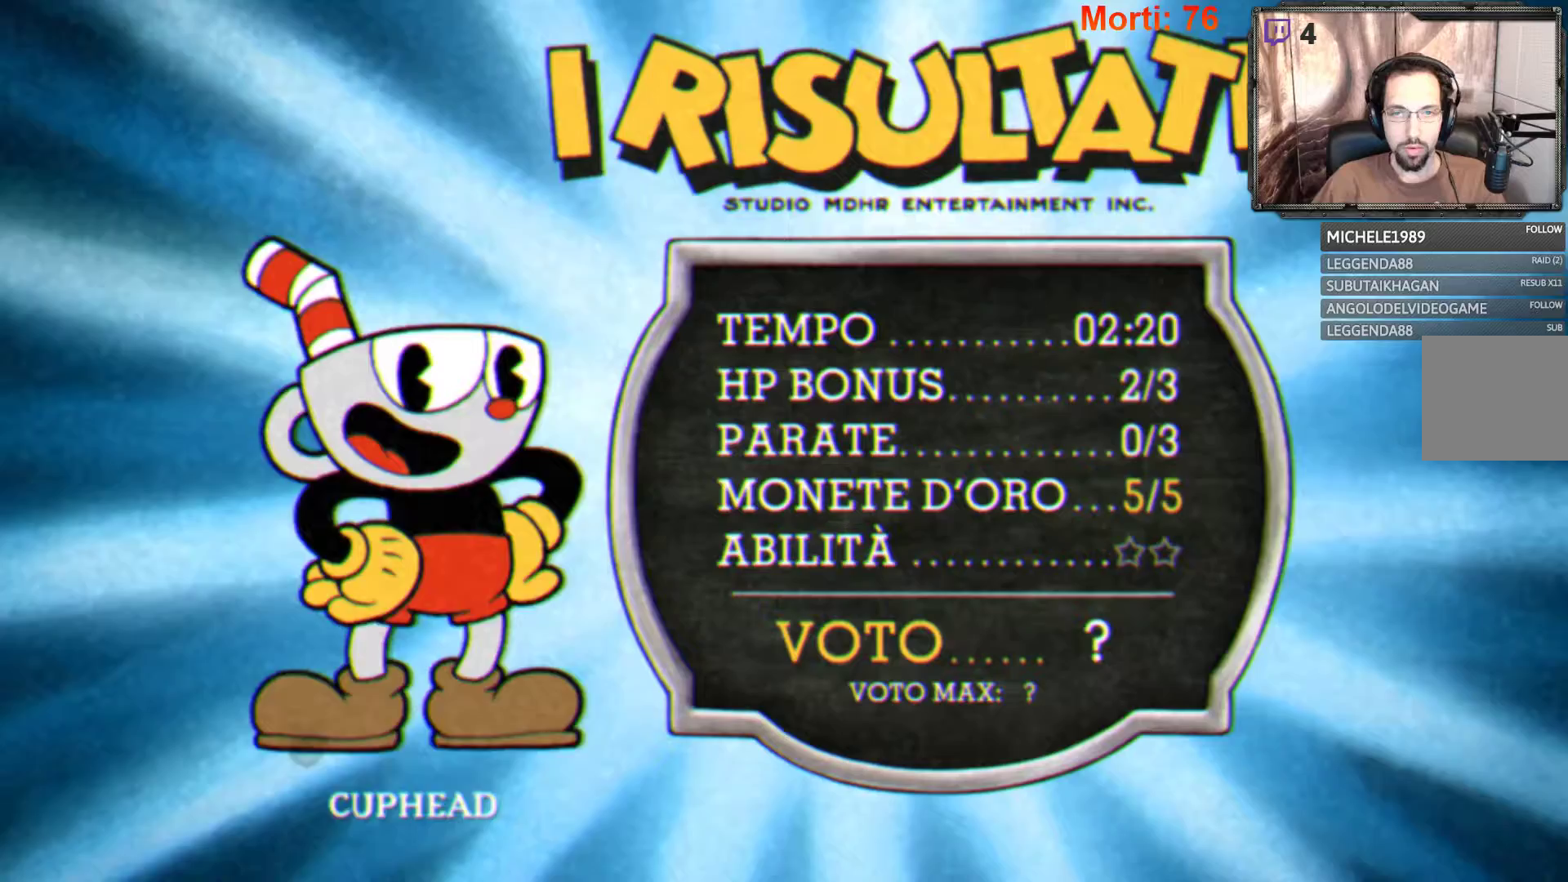
{"buttons": [], "left_stick": "center", "right_stick": "center", "events": [[467, "A", "up"]]}
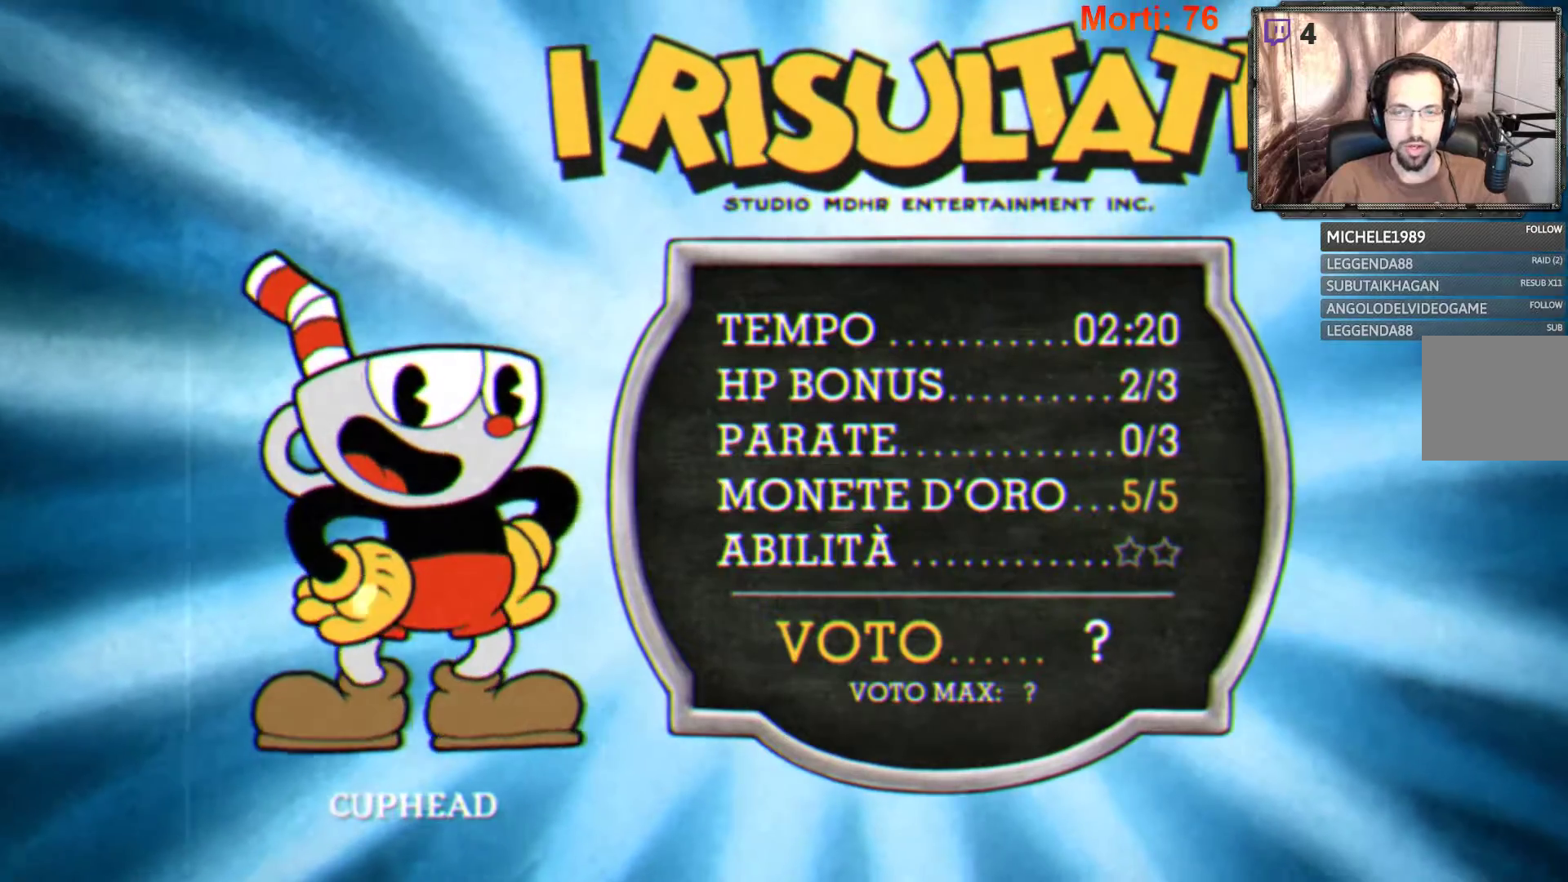
{"buttons": ["A"], "left_stick": "center", "right_stick": "center", "events": [[67, "A", "down"], [167, "A", "up"], [267, "A", "down"], [367, "A", "up"], [467, "A", "down"]]}
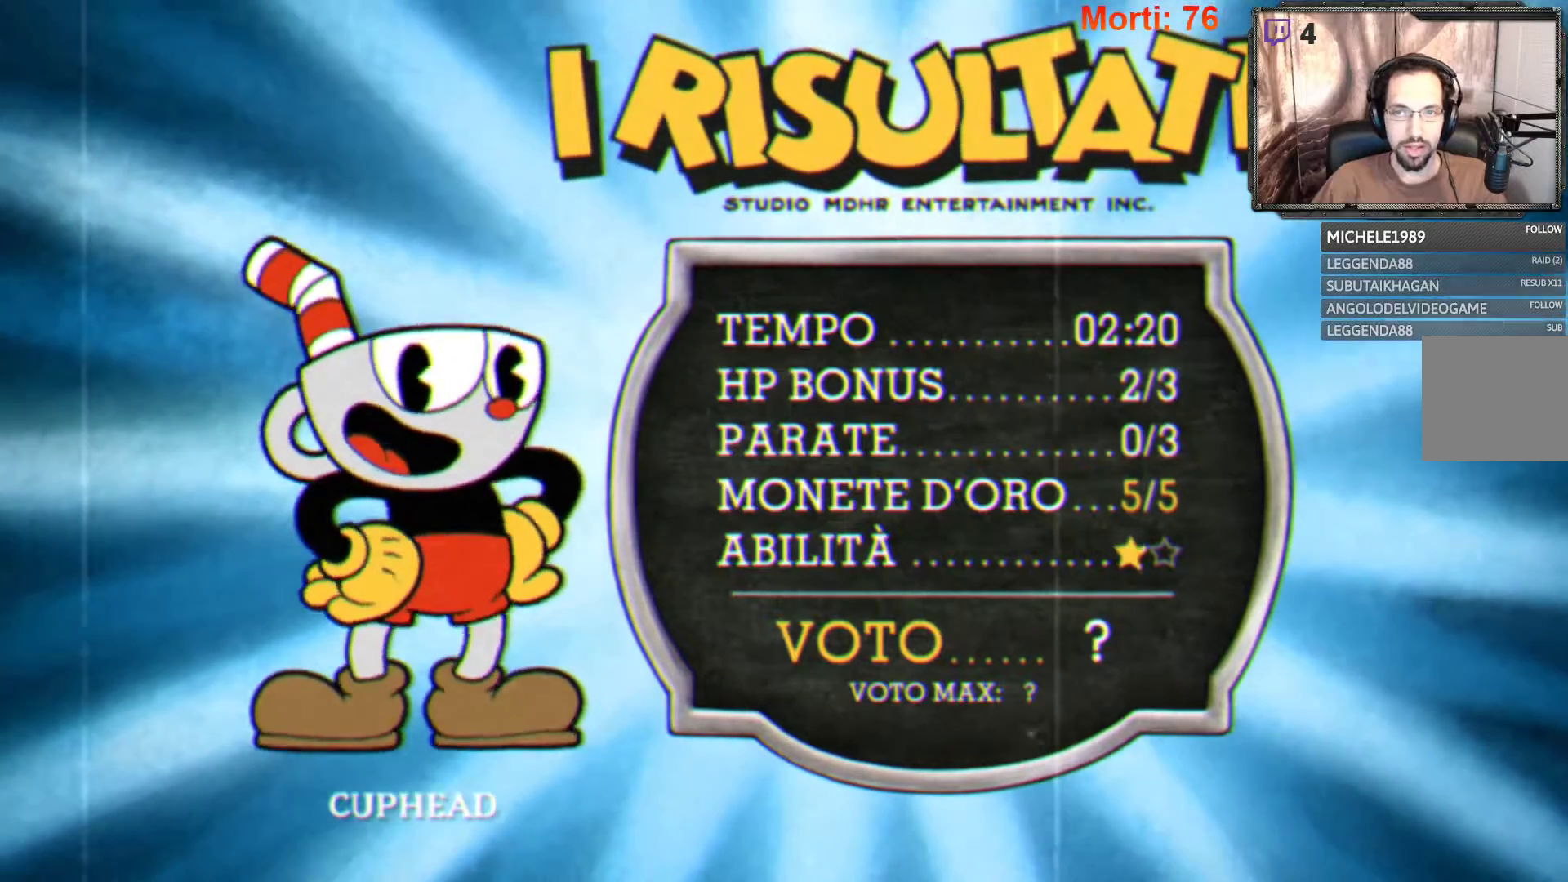
{"buttons": ["A"], "left_stick": "center", "right_stick": "center", "events": [[367, "A", "up"], [467, "A", "down"]]}
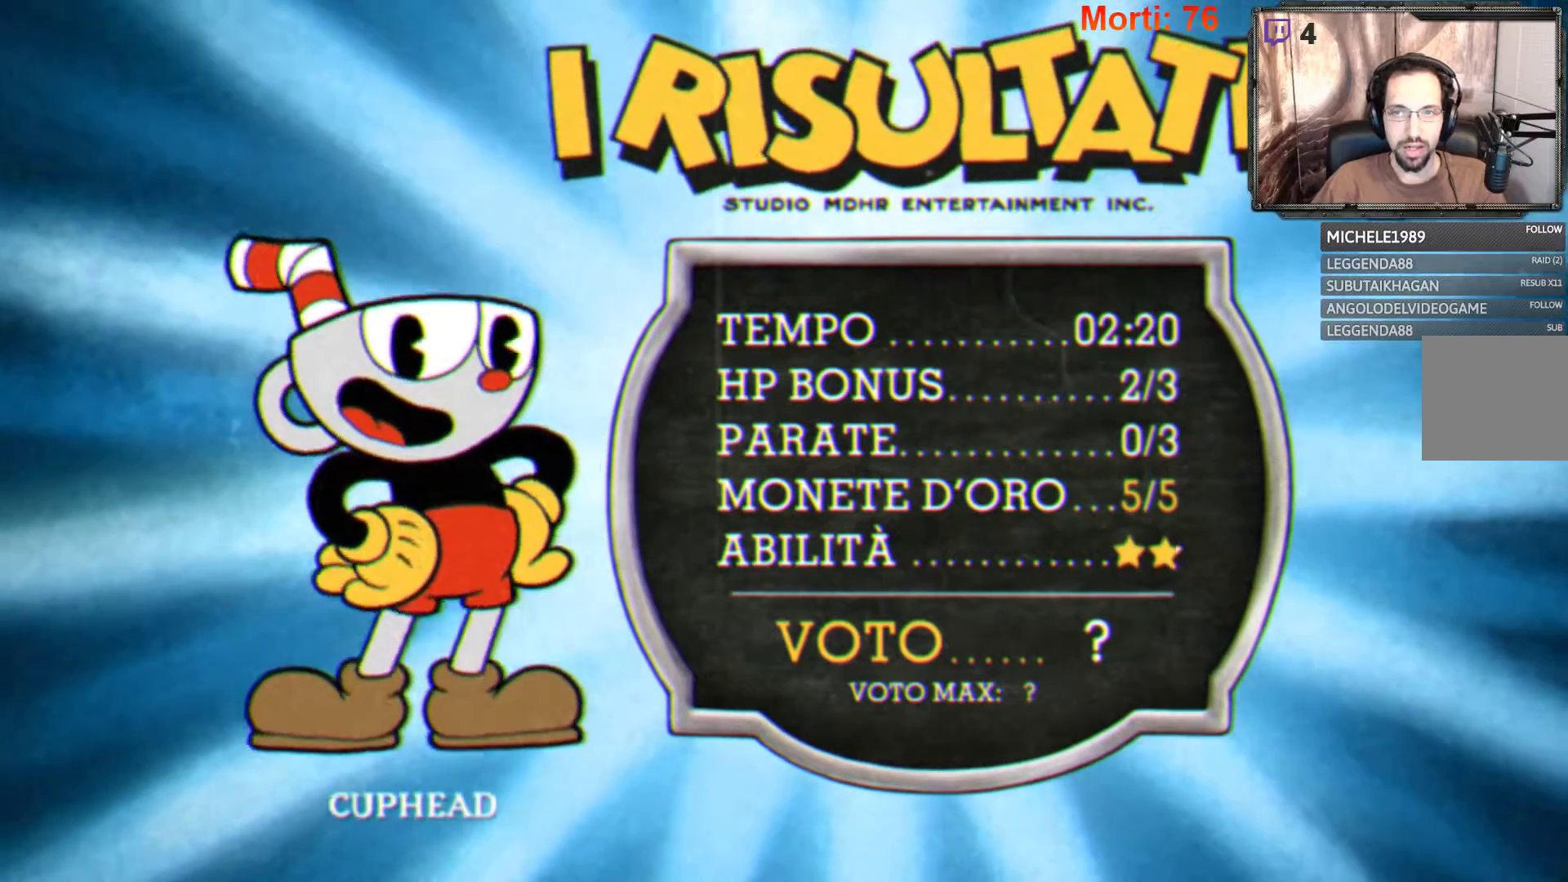
{"buttons": [], "left_stick": "center", "right_stick": "center", "events": [[100, "A", "up"]]}
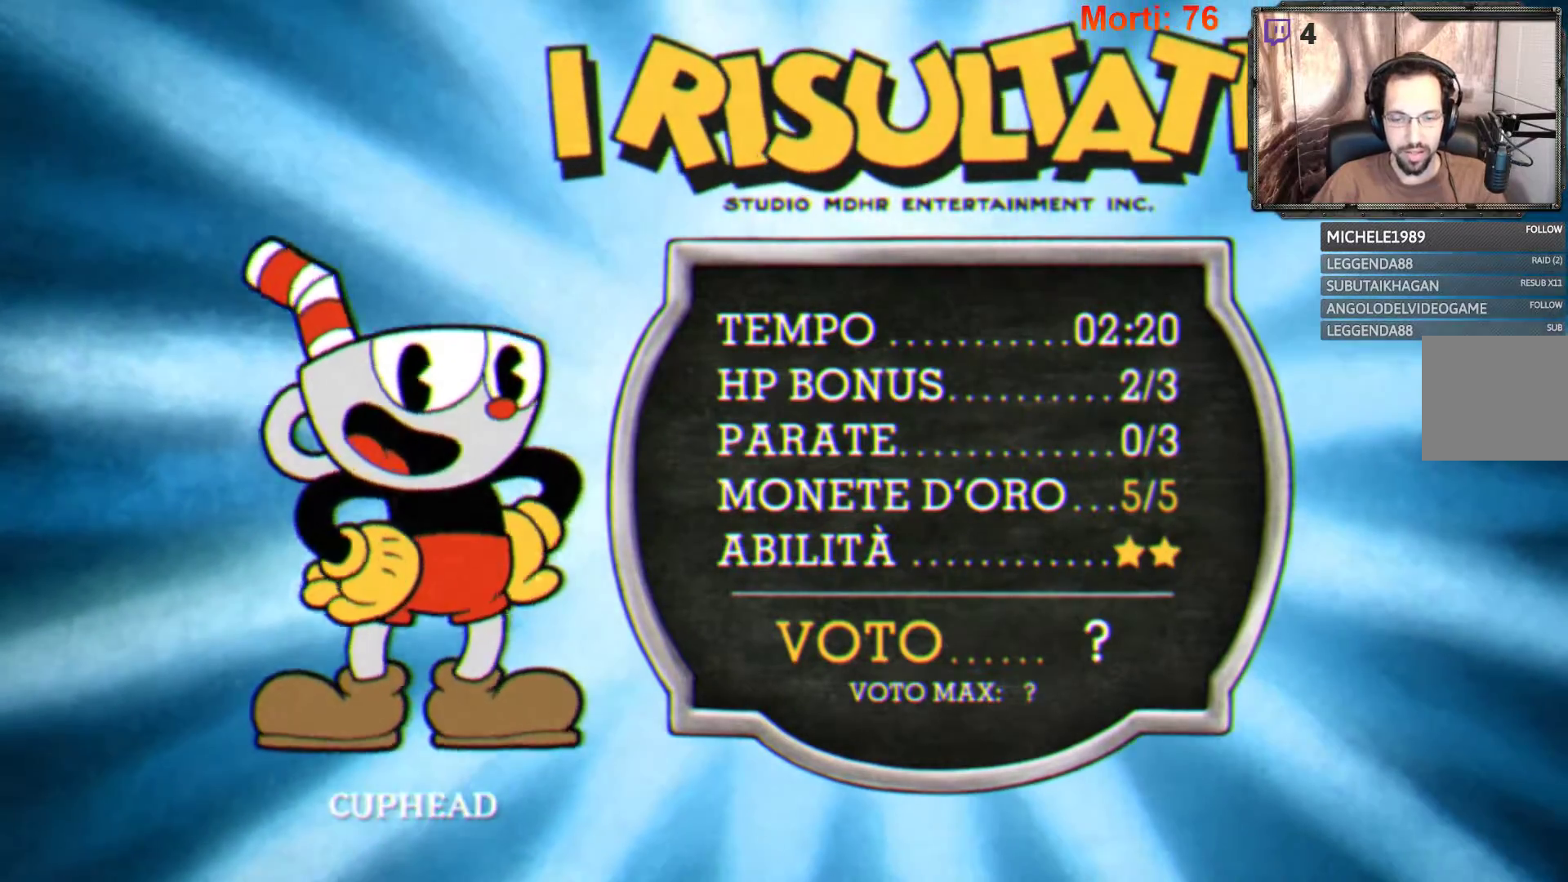
{"buttons": [], "left_stick": "center", "right_stick": "center", "events": [[33, "A", "down"], [167, "A", "up"]]}
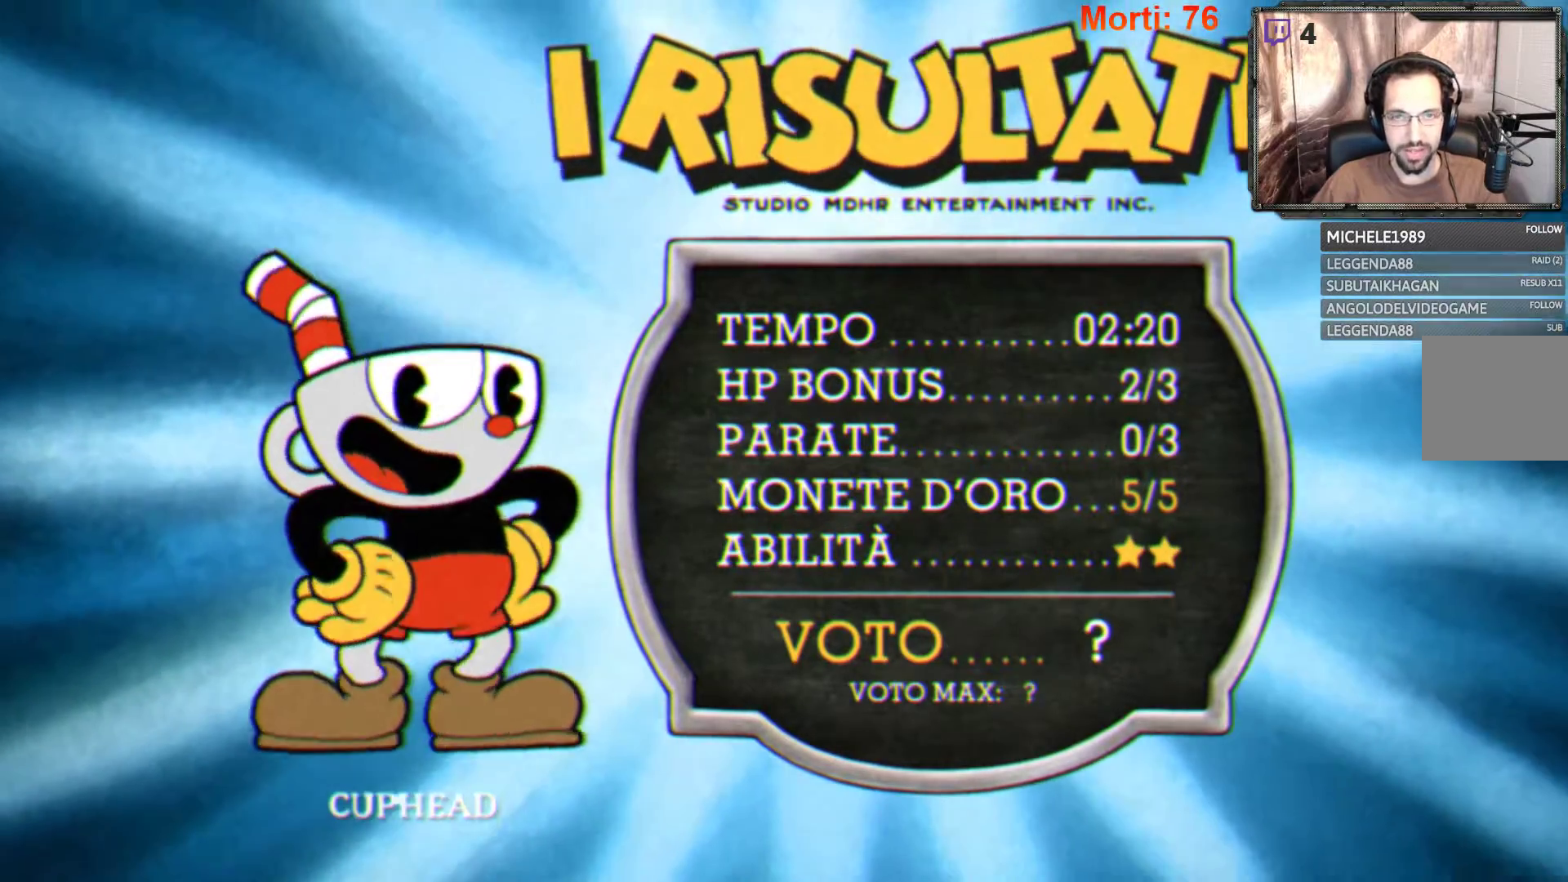
{"buttons": [], "left_stick": "center", "right_stick": "center", "events": []}
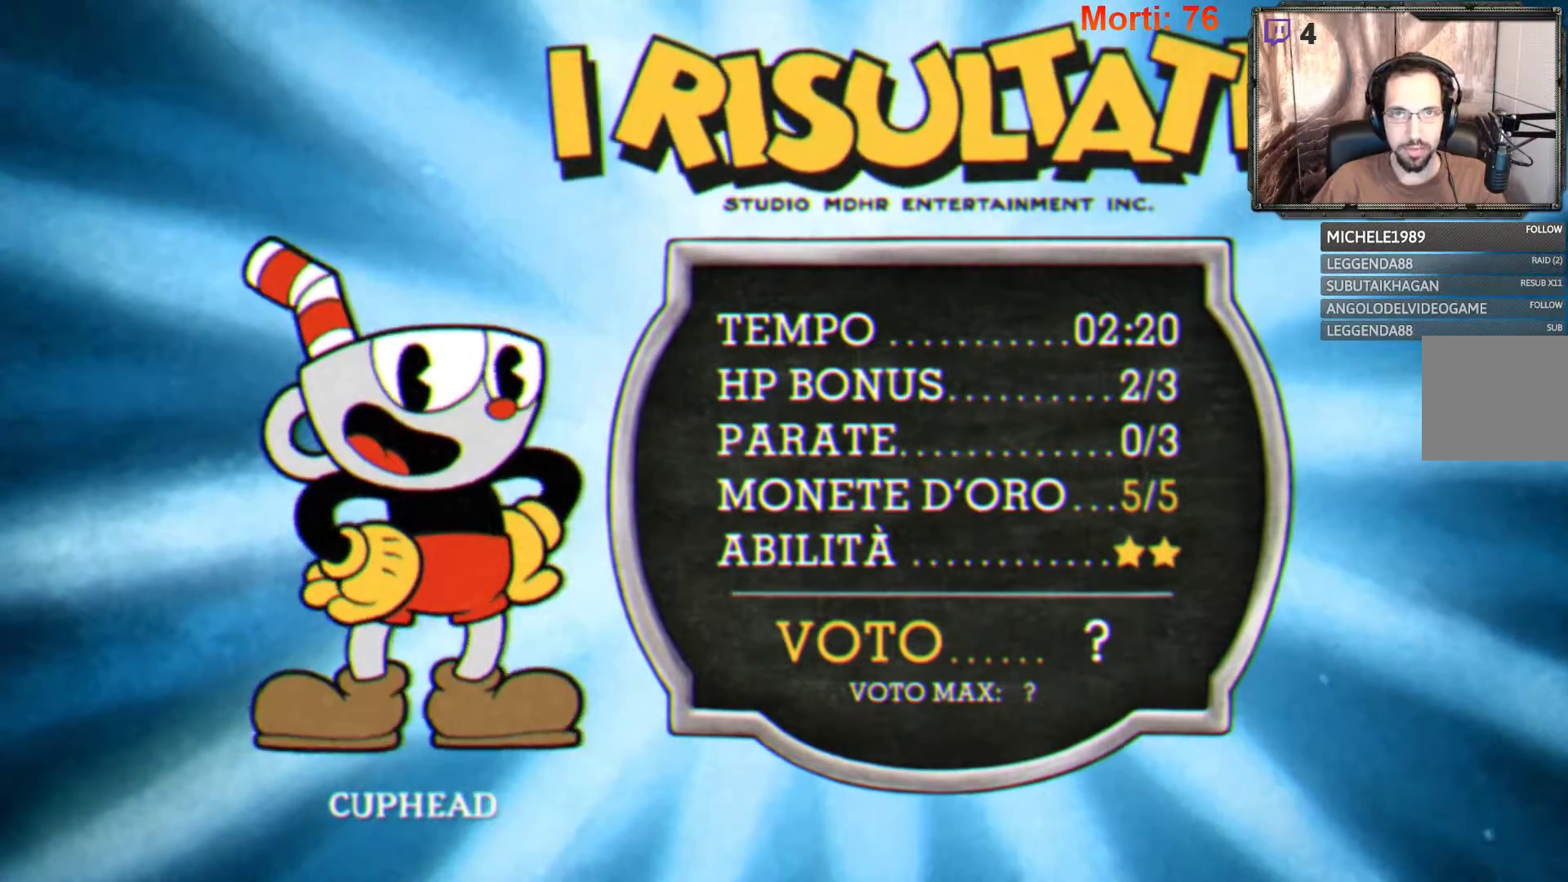
{"buttons": [], "left_stick": "center", "right_stick": "center", "events": []}
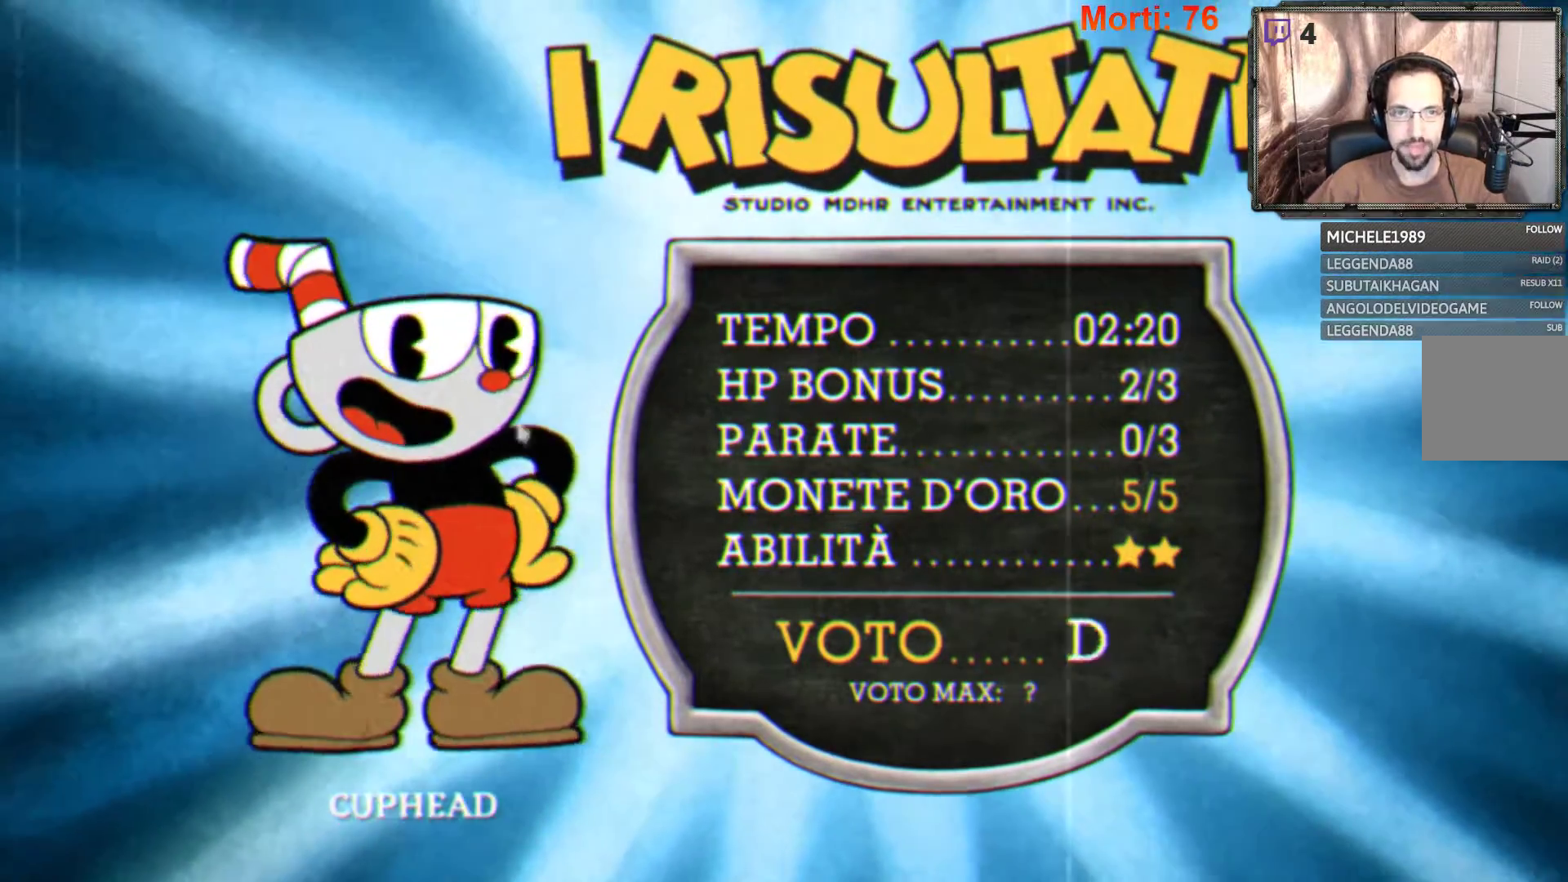
{"buttons": [], "left_stick": "center", "right_stick": "center", "events": []}
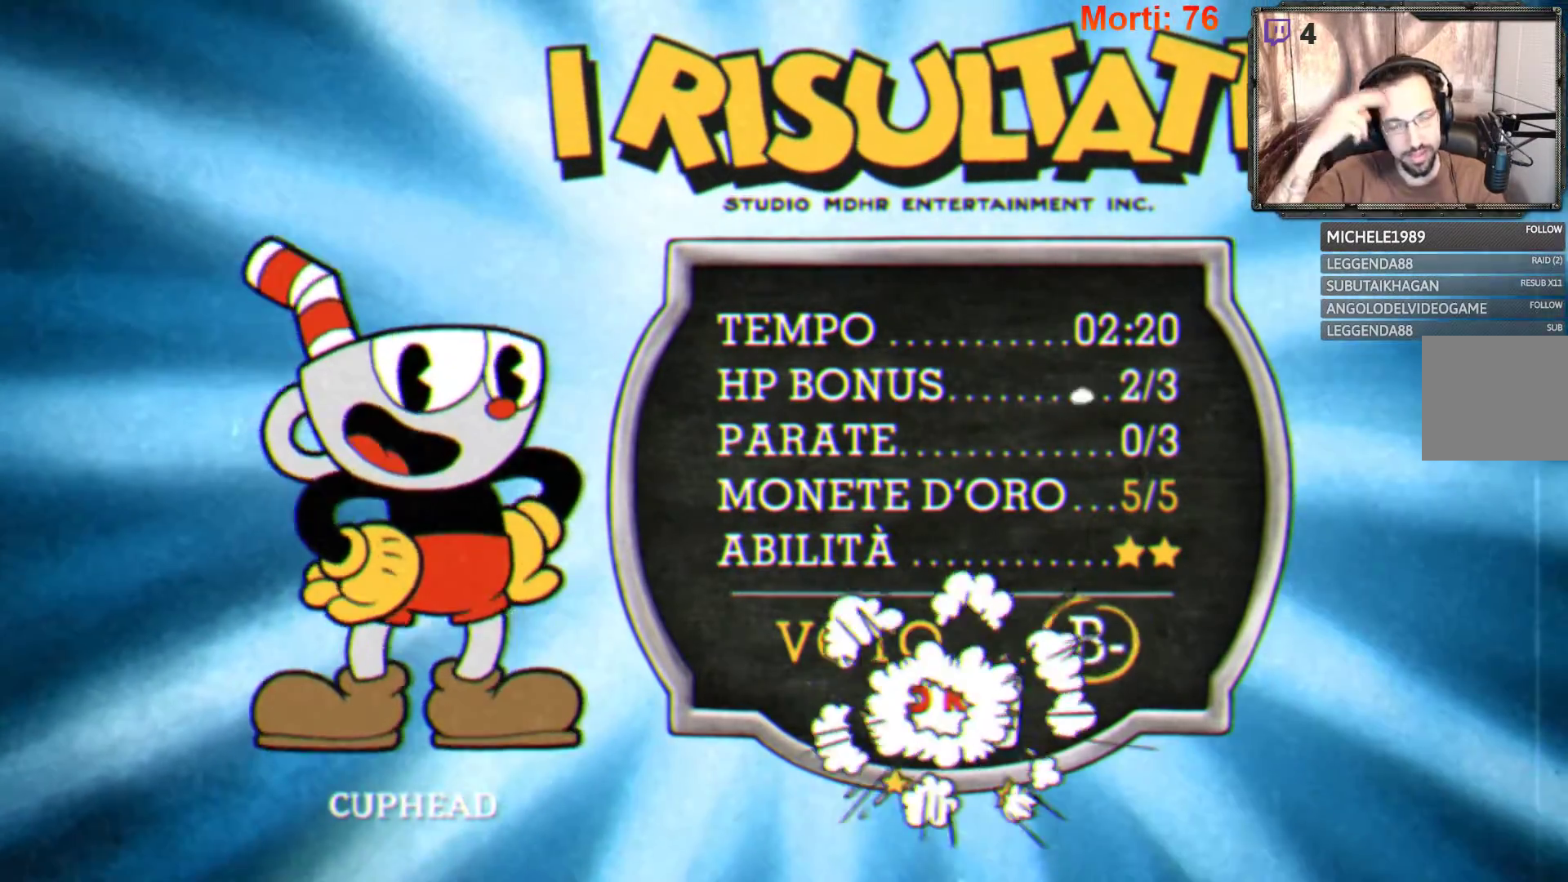
{"buttons": [], "left_stick": "center", "right_stick": "center", "events": []}
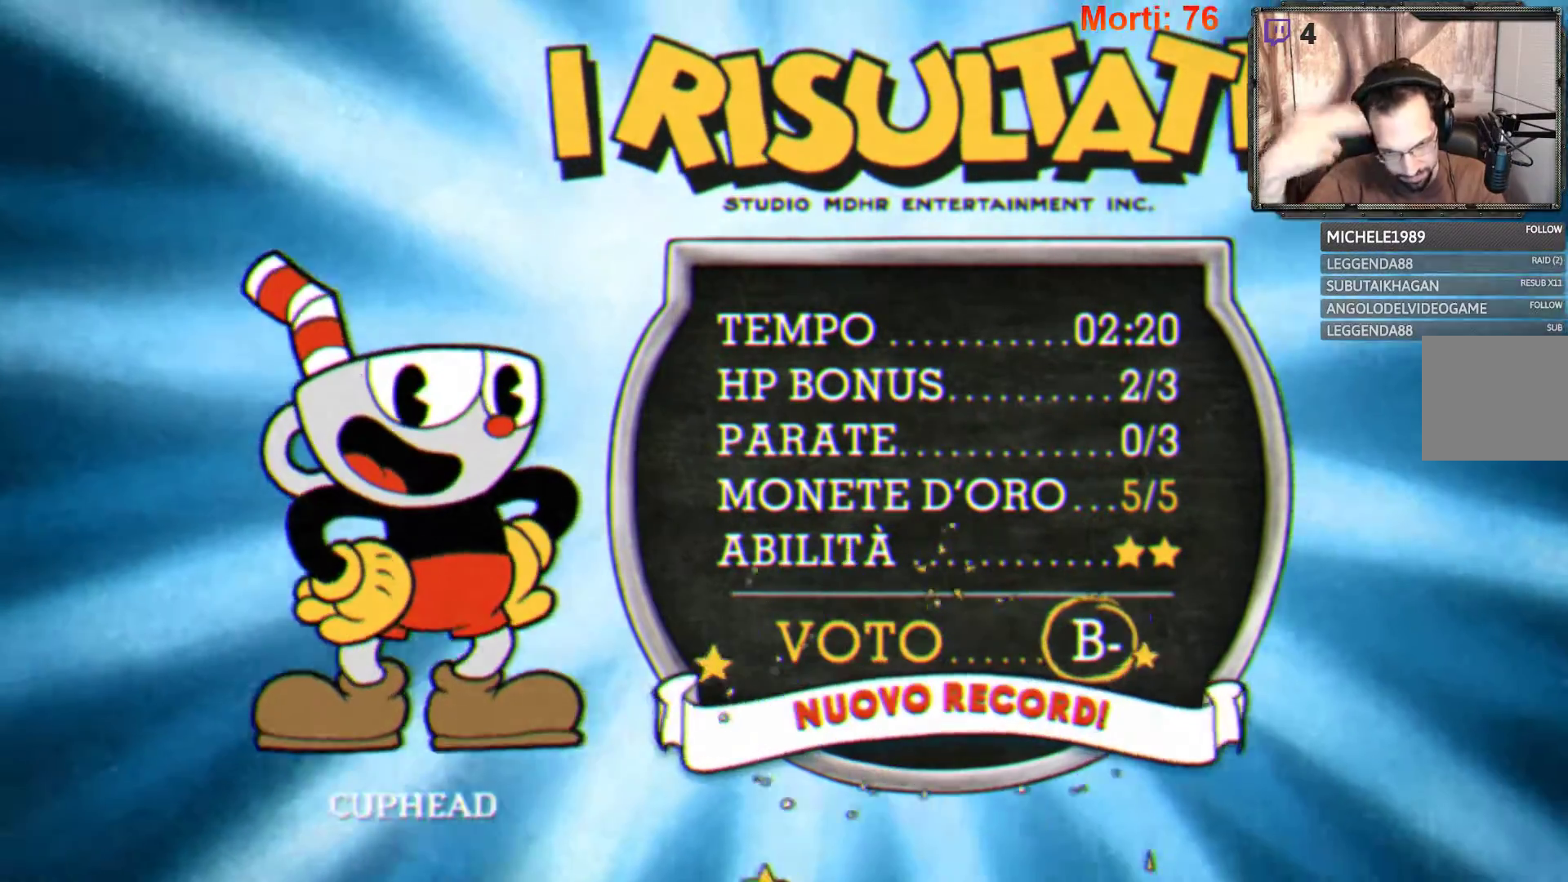
{"buttons": [], "left_stick": "center", "right_stick": "center", "events": []}
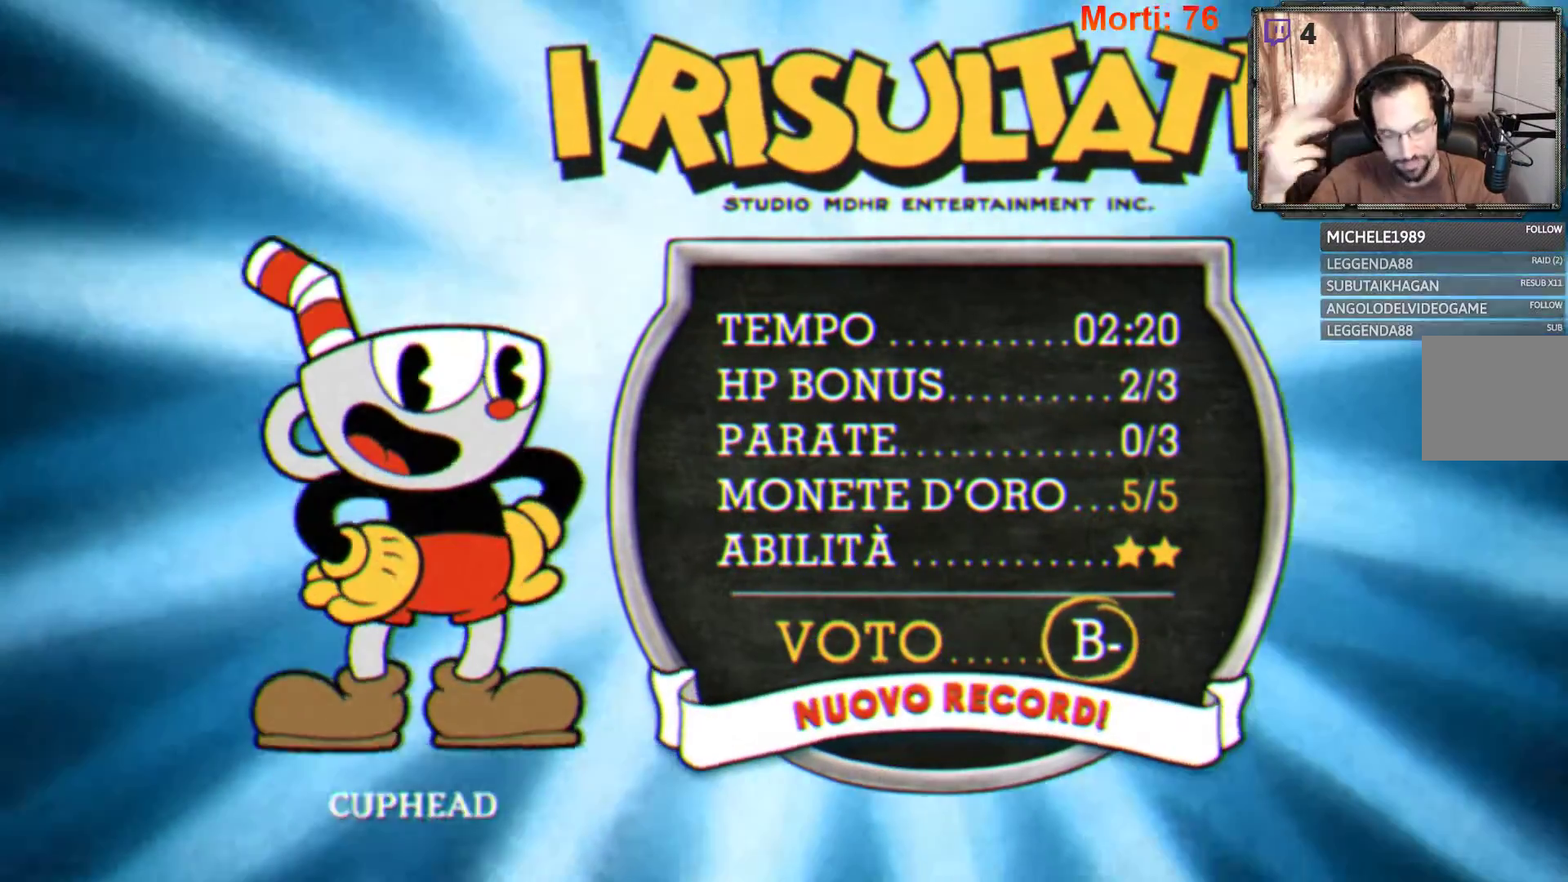
{"buttons": [], "left_stick": "center", "right_stick": "center", "events": []}
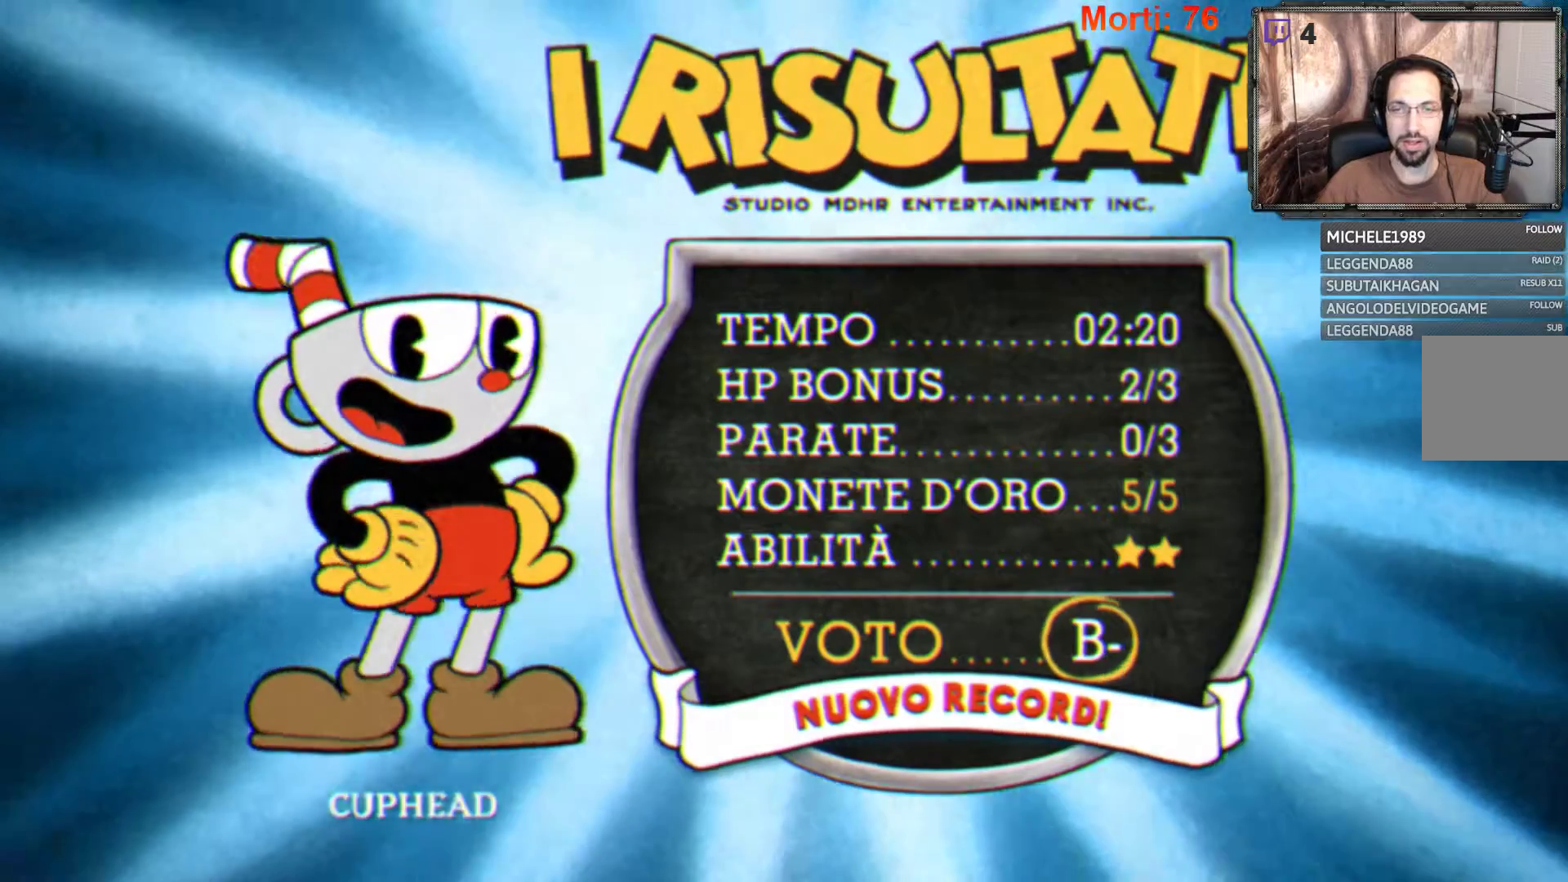
{"buttons": [], "left_stick": "center", "right_stick": "center", "events": [[200, "A", "down"], [300, "A", "up"]]}